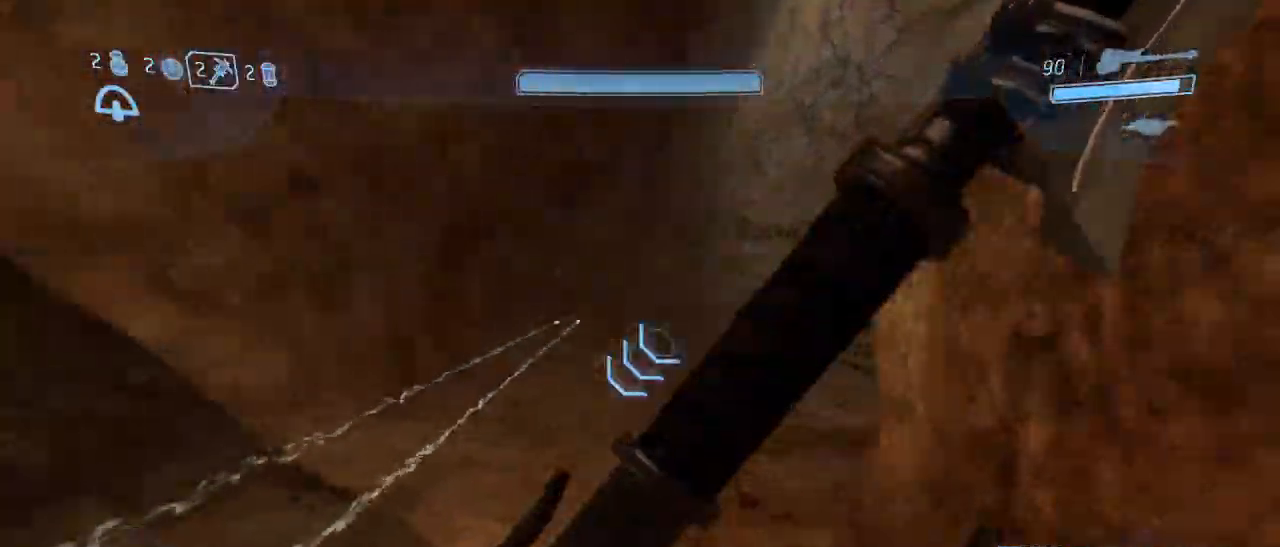
Gameplay with keyboard and mouse; each line is a JSON object with the keys and mouse buttons held at the frame after it. "events" lists presses ("down") and releases ("up") of "1", "2", "3", "4", "5", "a", "alt", "c", "d", "e", "f", "g", "q", "r", "s", "shift", "space", "t", "tab", "v", "w", "x", "z", "mouse_left" and "mouse_right" between this image and that frame as [ms after this image, input, new state], when the widget could be followed in between. "mouse_left", "mouse_right" = the "left", "right" buttons of the "mouse" list. No other keys are recorded. Not read: mouse_move other_keys.
{"keys": ["w"], "mouse": [], "events": [[200, "g", "down"], [250, "g", "up"]]}
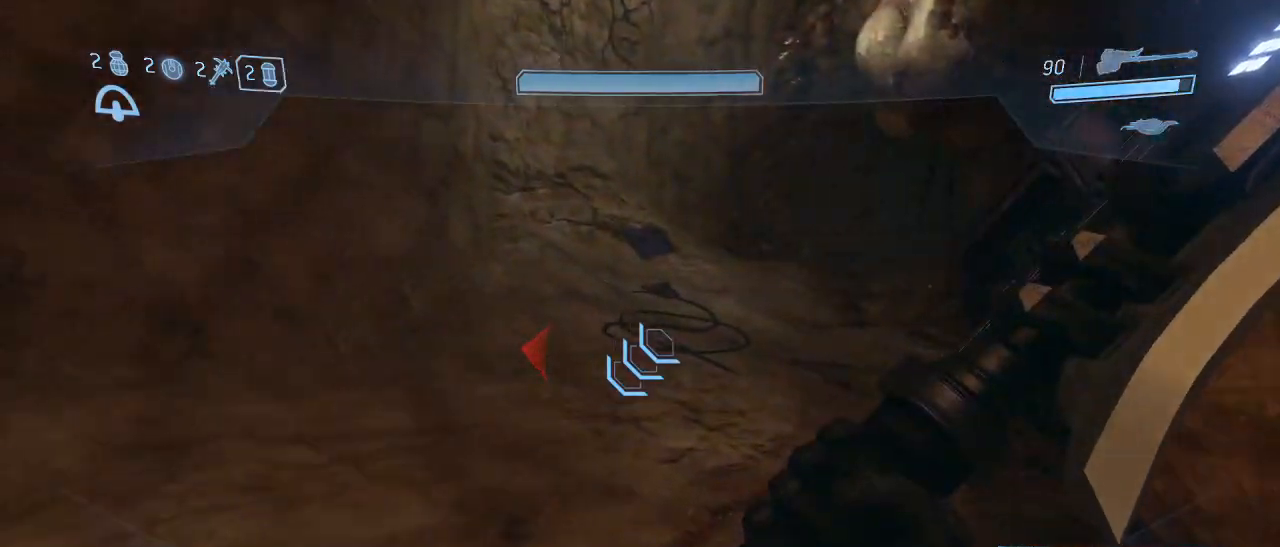
{"keys": ["w"], "mouse": [], "events": [[134, "g", "down"], [184, "g", "up"]]}
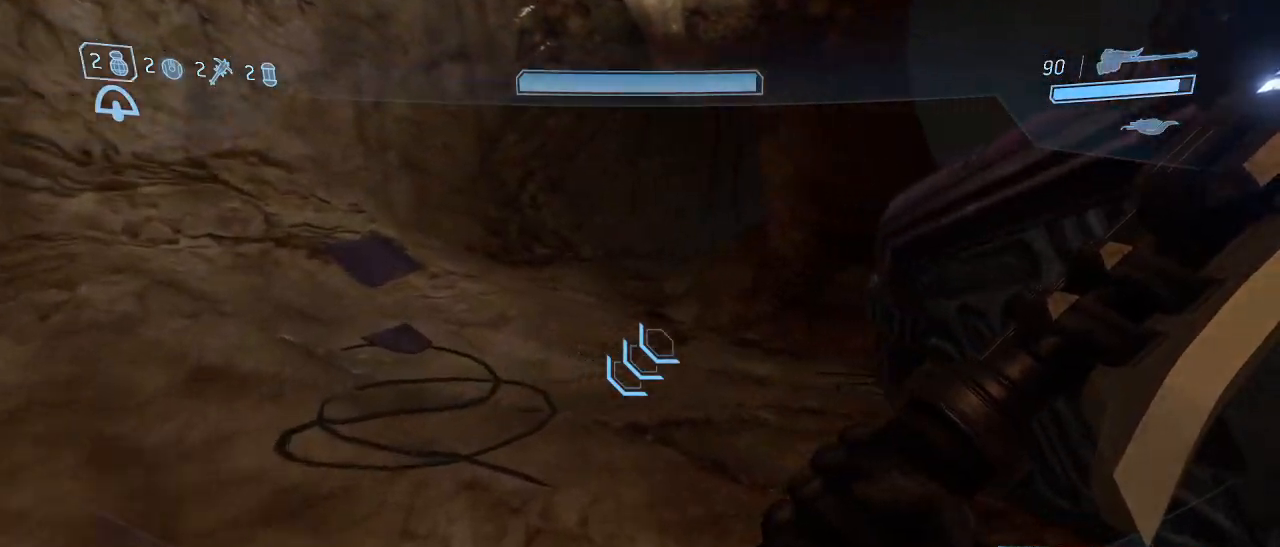
{"keys": ["w"], "mouse": [], "events": [[100, "g", "down"], [200, "g", "up"]]}
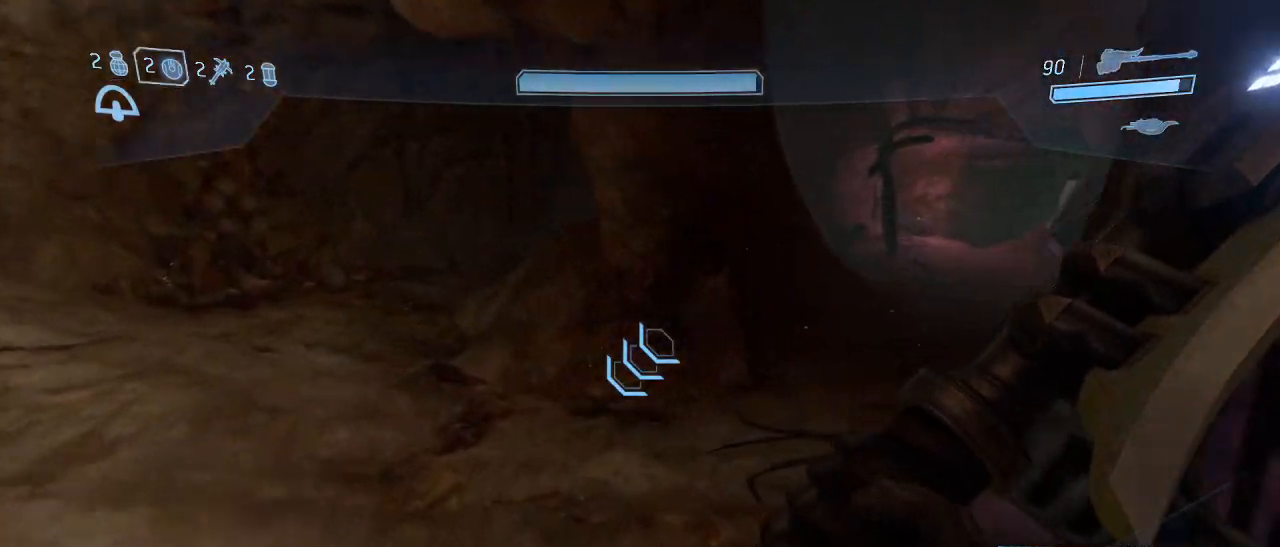
{"keys": ["w"], "mouse": [], "events": []}
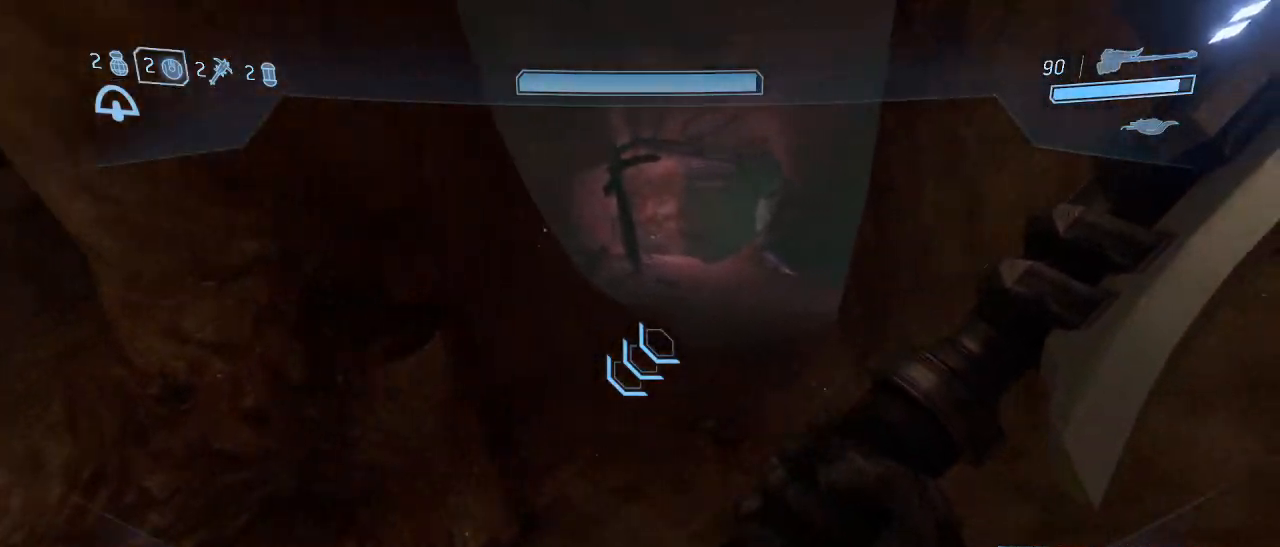
{"keys": ["w"], "mouse": [], "events": []}
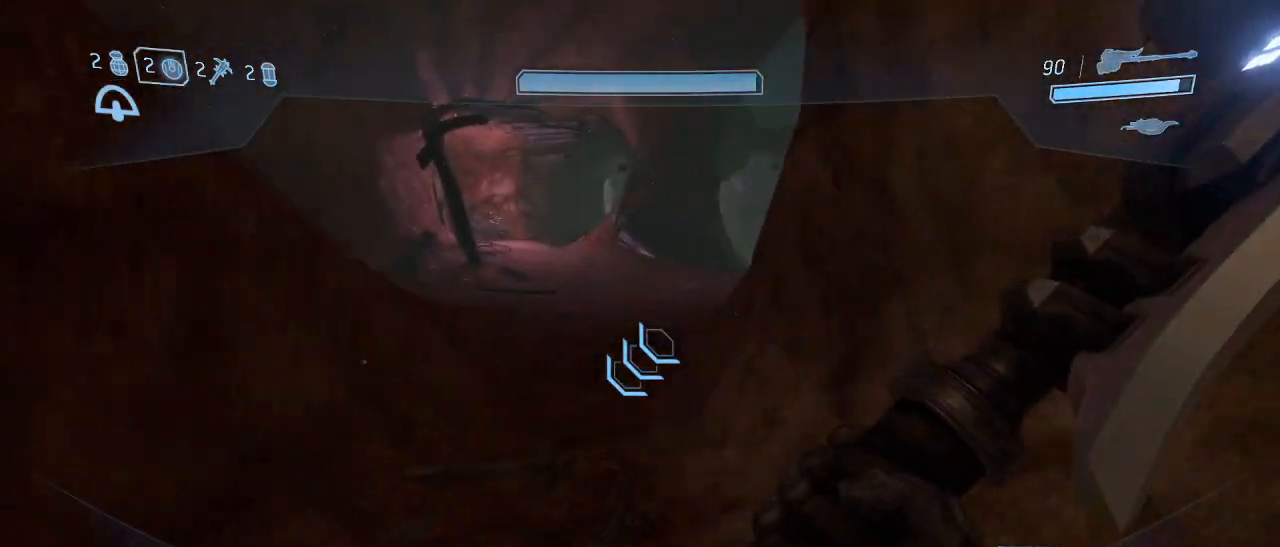
{"keys": ["w"], "mouse": [], "events": []}
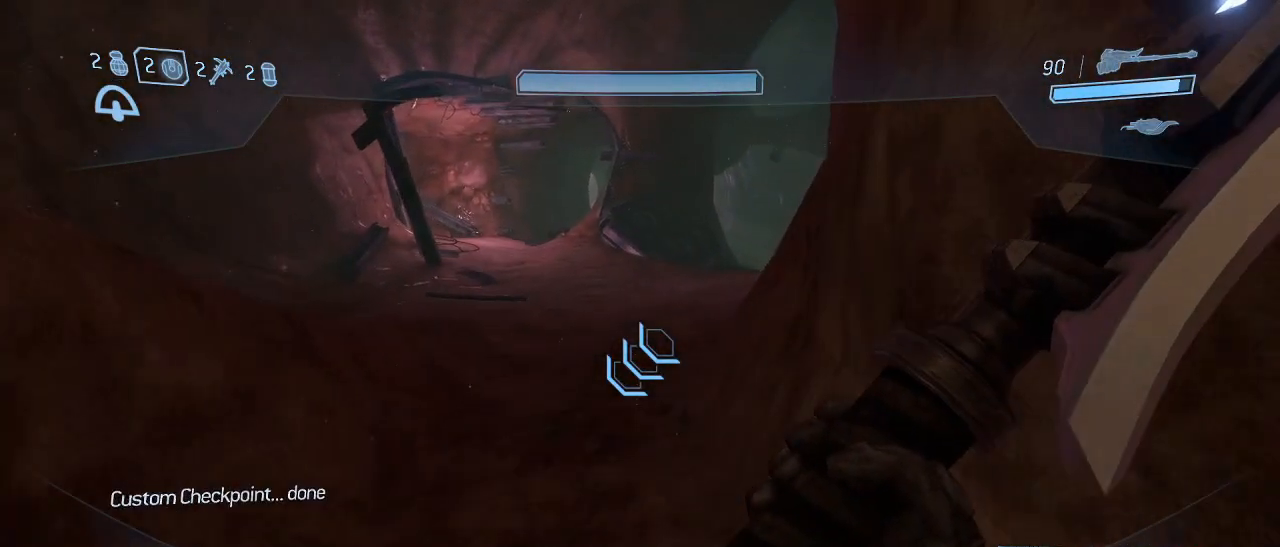
{"keys": ["w"], "mouse": [], "events": [[167, "a", "down"], [250, "a", "up"], [350, "a", "down"], [400, "a", "up"]]}
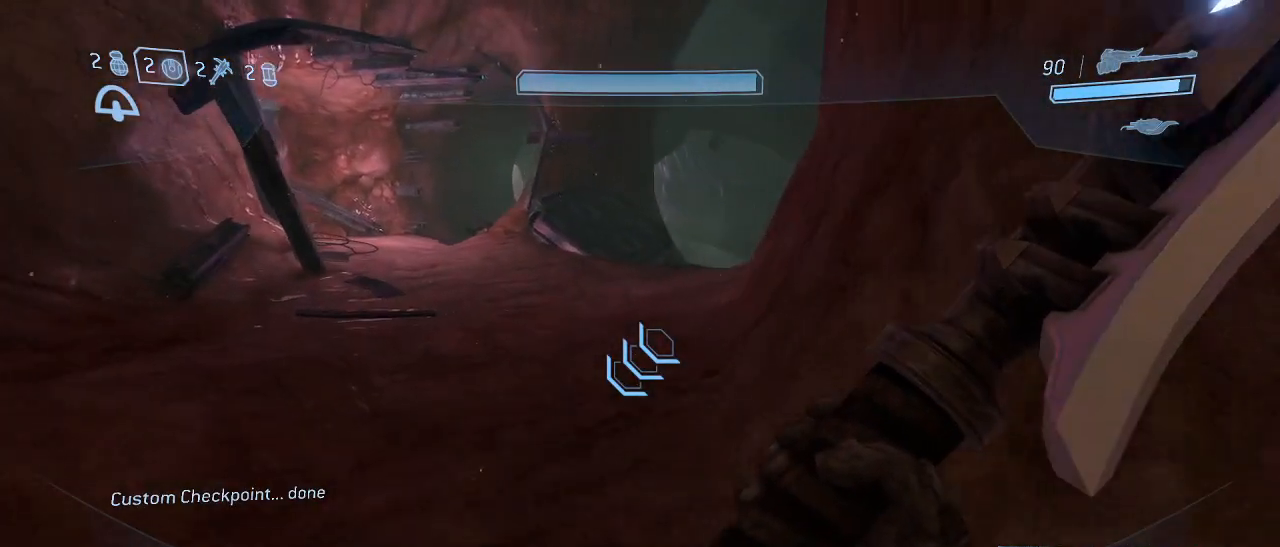
{"keys": ["w"], "mouse": [], "events": [[217, "a", "down"], [267, "a", "up"]]}
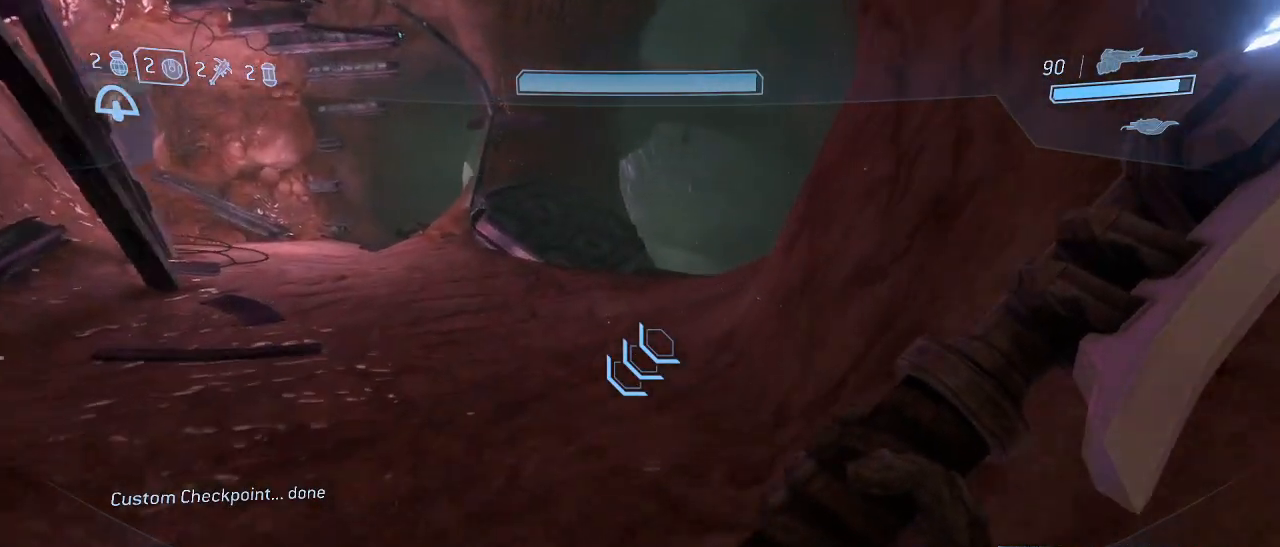
{"keys": ["d", "space"], "mouse": [], "events": [[384, "space", "down"], [434, "d", "down"], [467, "w", "up"]]}
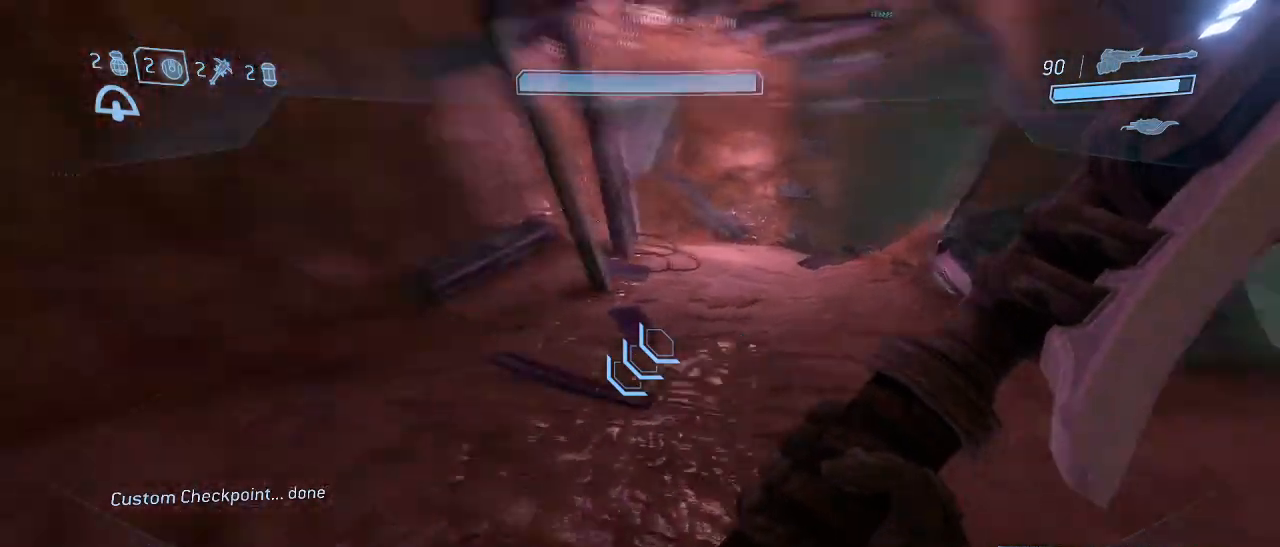
{"keys": ["a", "s"], "mouse": [], "events": [[17, "space", "up"], [67, "s", "down"], [117, "d", "up"], [300, "mouse_left", "down"], [400, "a", "down"], [434, "mouse_left", "up"]]}
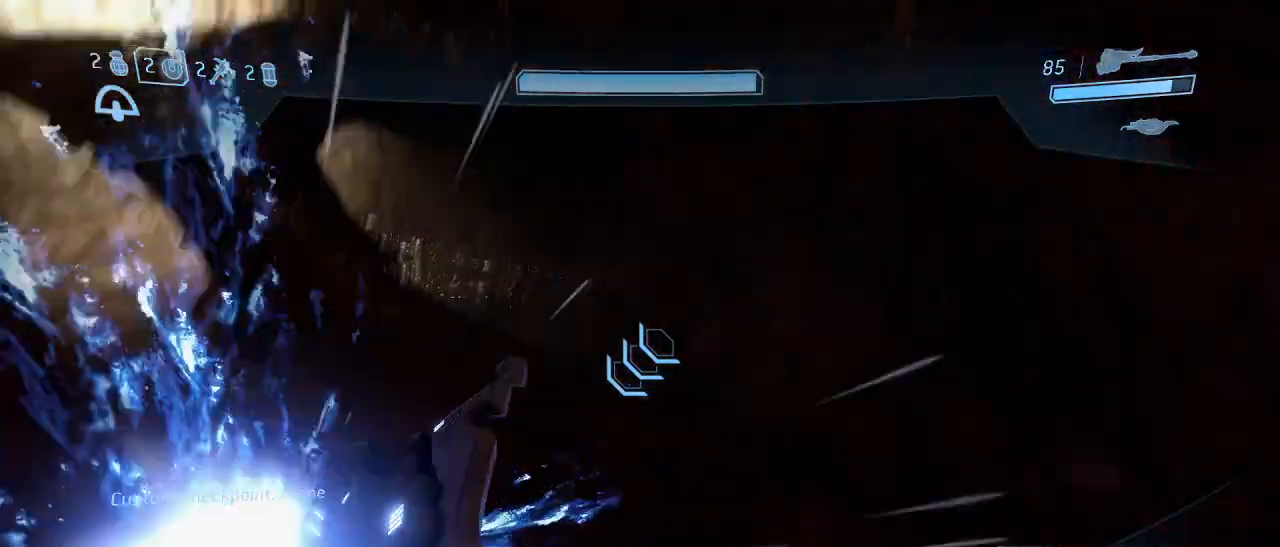
{"keys": ["a", "s", "shift"], "mouse": [], "events": [[184, "shift", "down"]]}
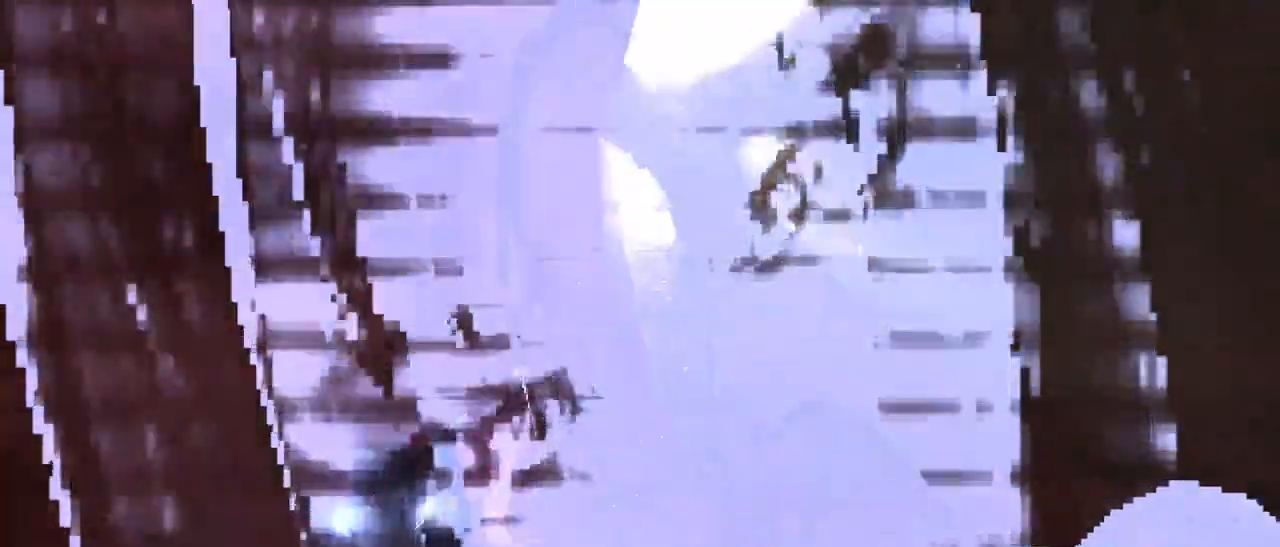
{"keys": ["a", "s", "shift"], "mouse": [], "events": []}
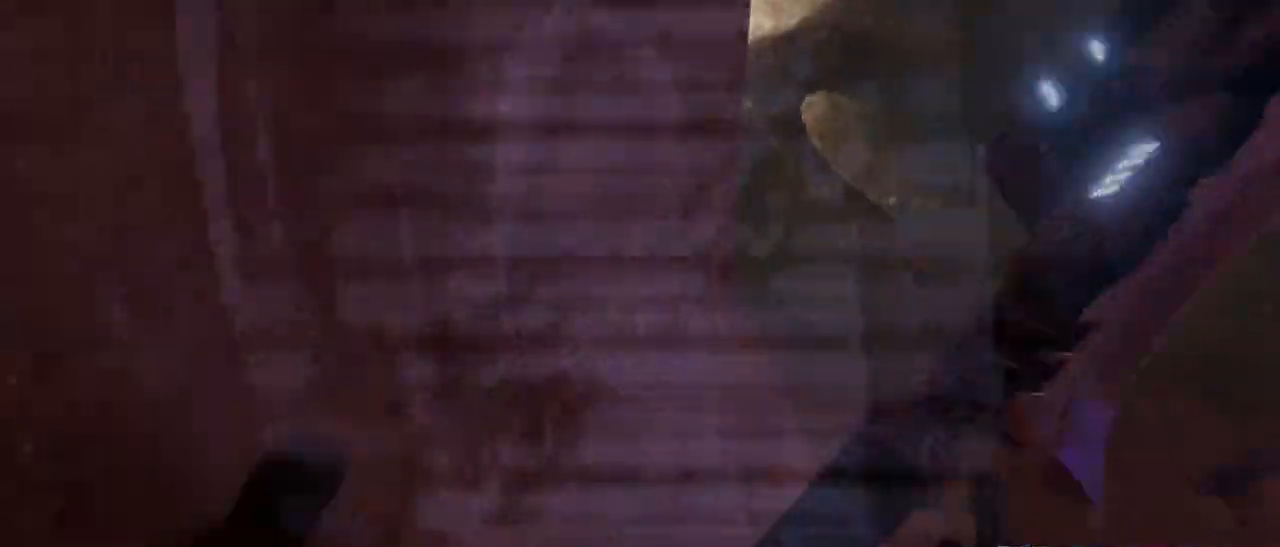
{"keys": ["s", "shift", "space"], "mouse": [], "events": [[67, "a", "up"], [117, "space", "down"], [450, "space", "up"], [484, "space", "down"]]}
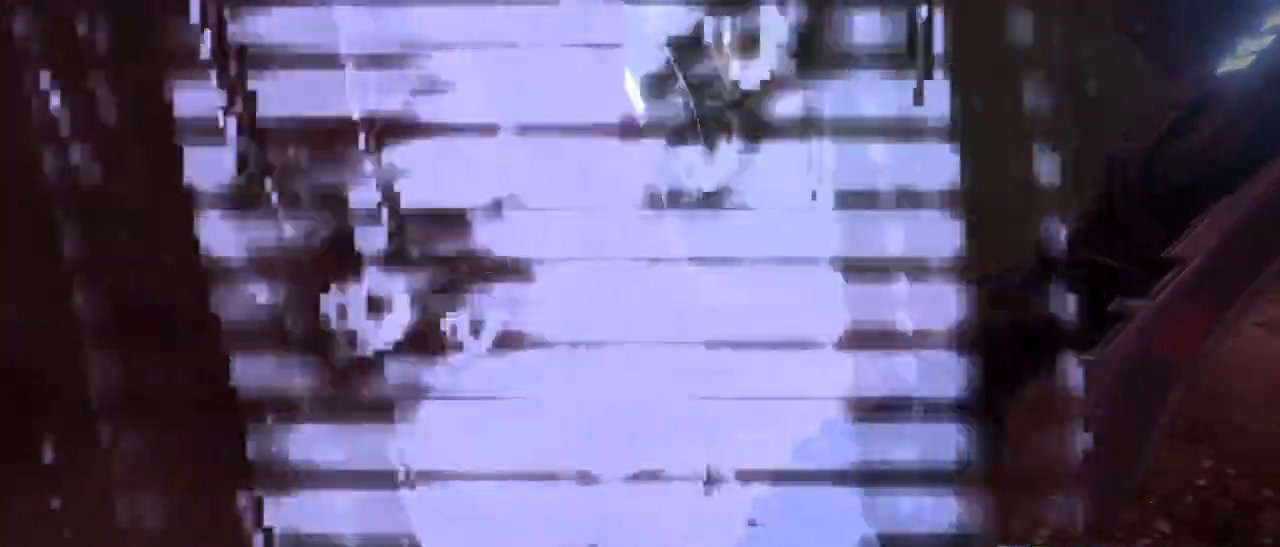
{"keys": ["a", "s", "shift"], "mouse": [], "events": [[184, "space", "up"], [267, "mouse_left", "down"], [417, "mouse_left", "up"], [450, "a", "down"]]}
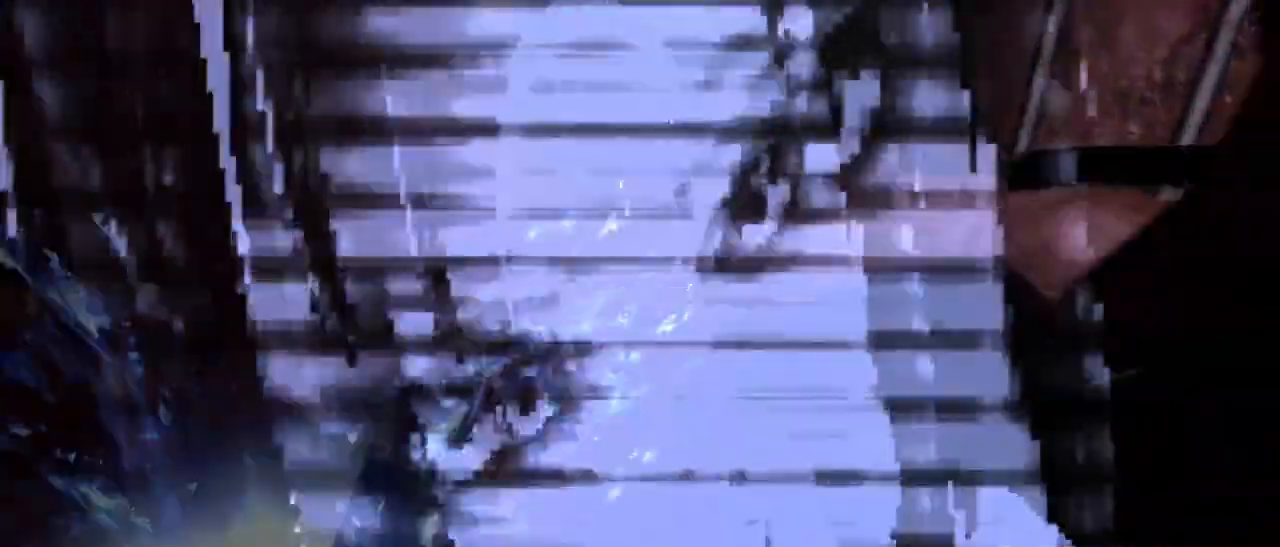
{"keys": ["a", "s"], "mouse": [], "events": [[234, "shift", "up"]]}
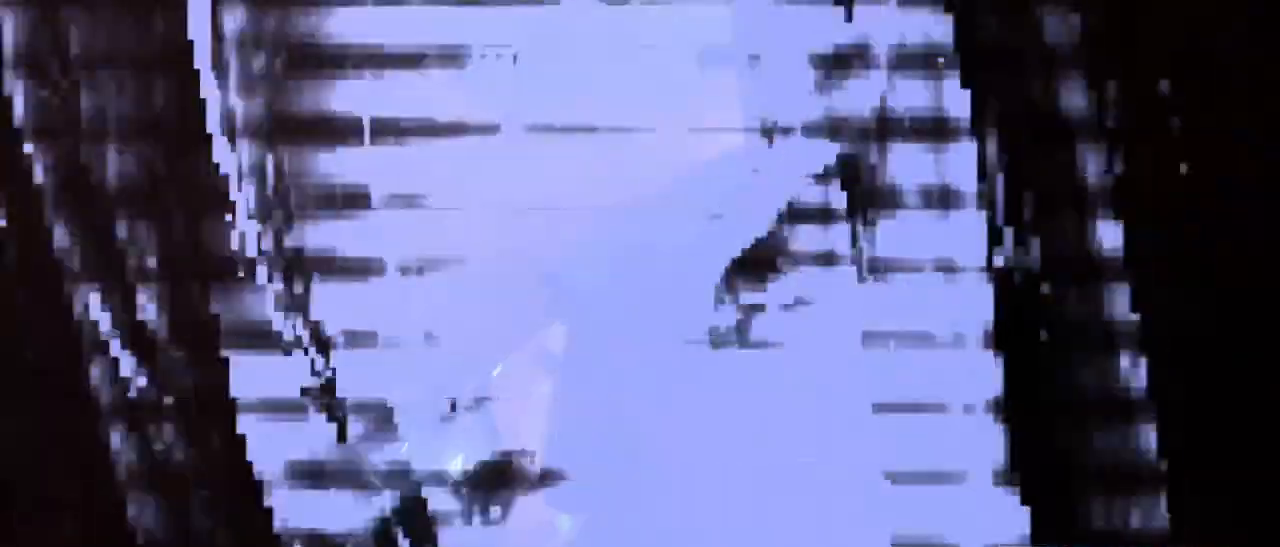
{"keys": ["s"], "mouse": [], "events": [[250, "a", "up"]]}
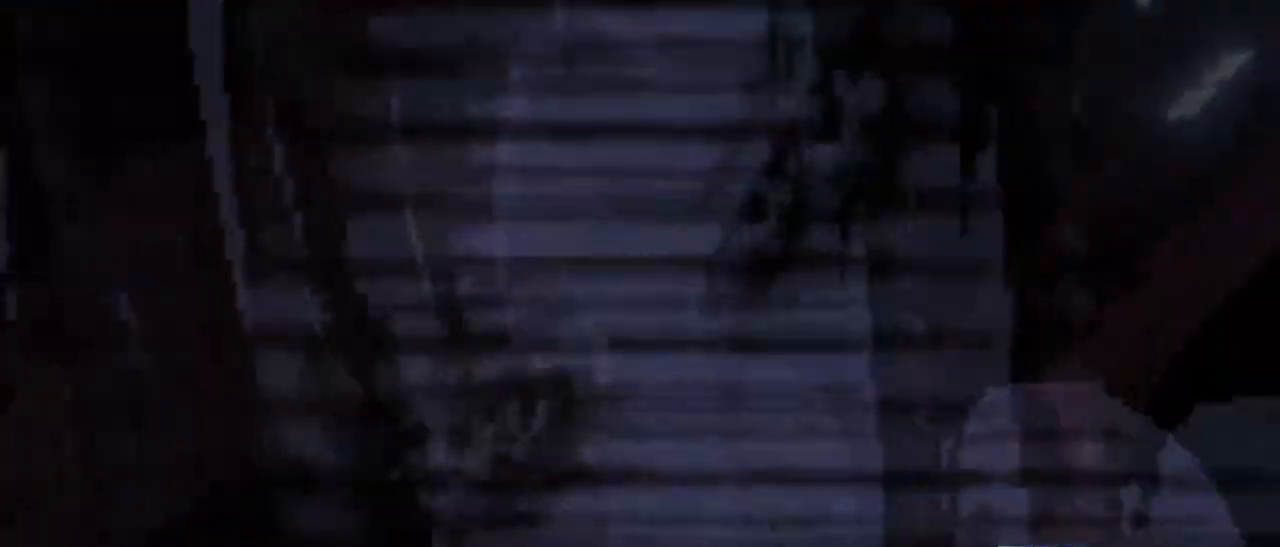
{"keys": ["s"], "mouse": [], "events": []}
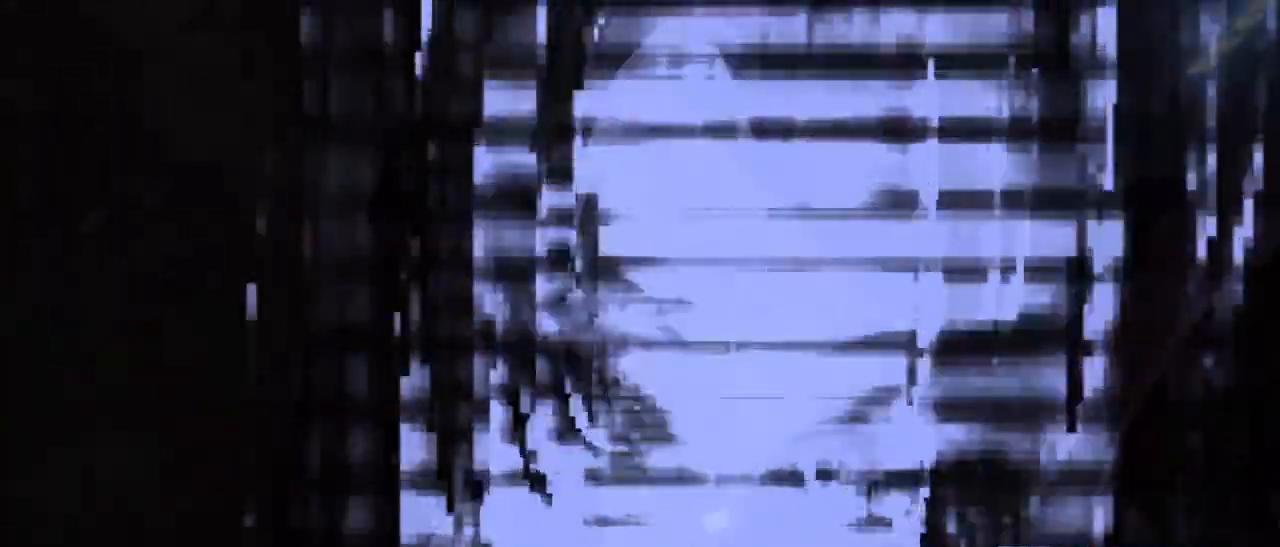
{"keys": ["shift", "space"], "mouse": [], "events": [[150, "s", "up"], [200, "shift", "down"], [434, "space", "down"]]}
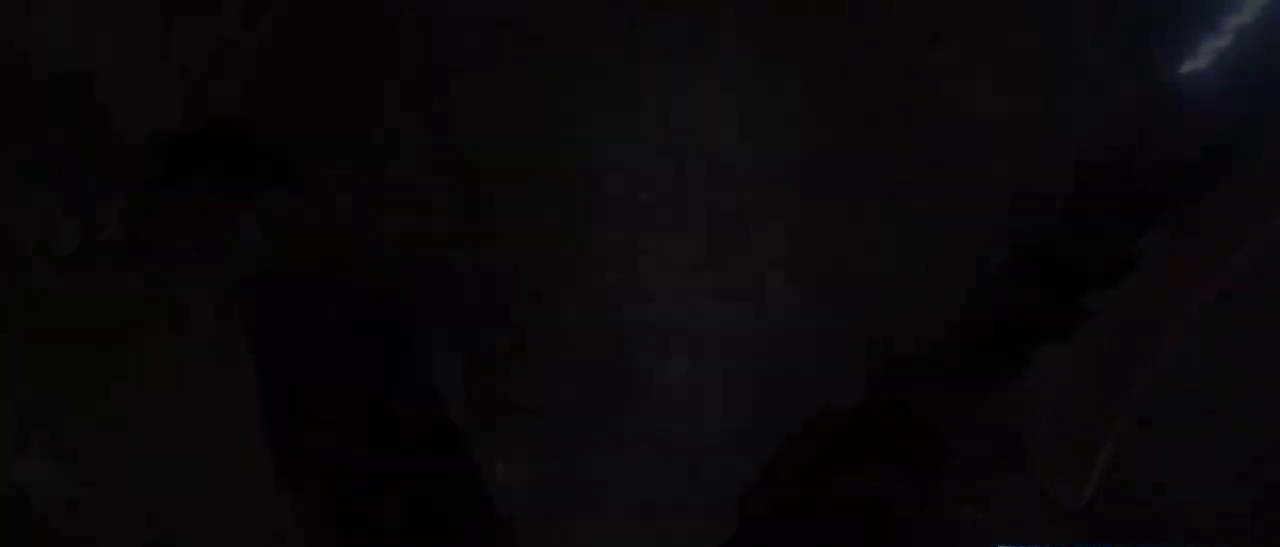
{"keys": ["shift"], "mouse": [], "events": [[117, "space", "up"]]}
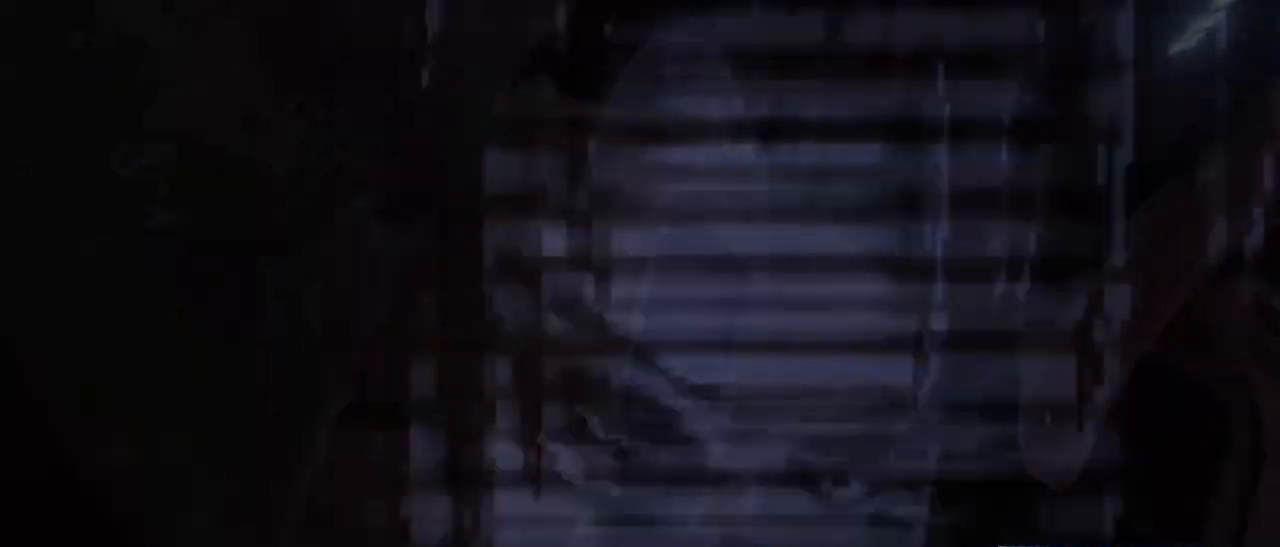
{"keys": ["shift", "w"], "mouse": [], "events": [[217, "w", "down"]]}
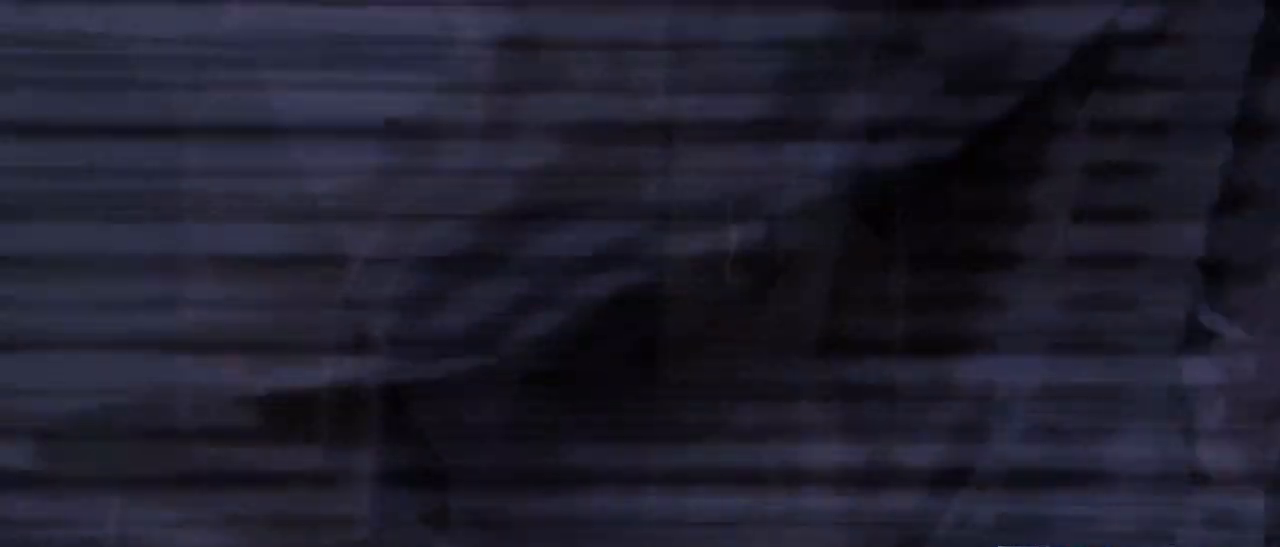
{"keys": ["shift", "w"], "mouse": [], "events": []}
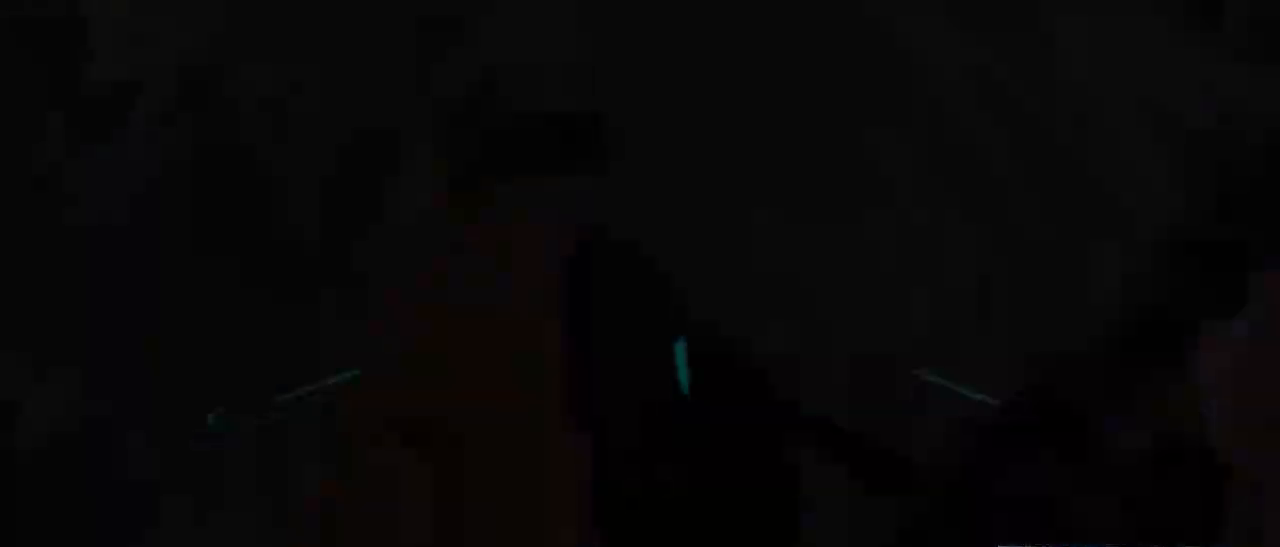
{"keys": ["shift", "w"], "mouse": [], "events": []}
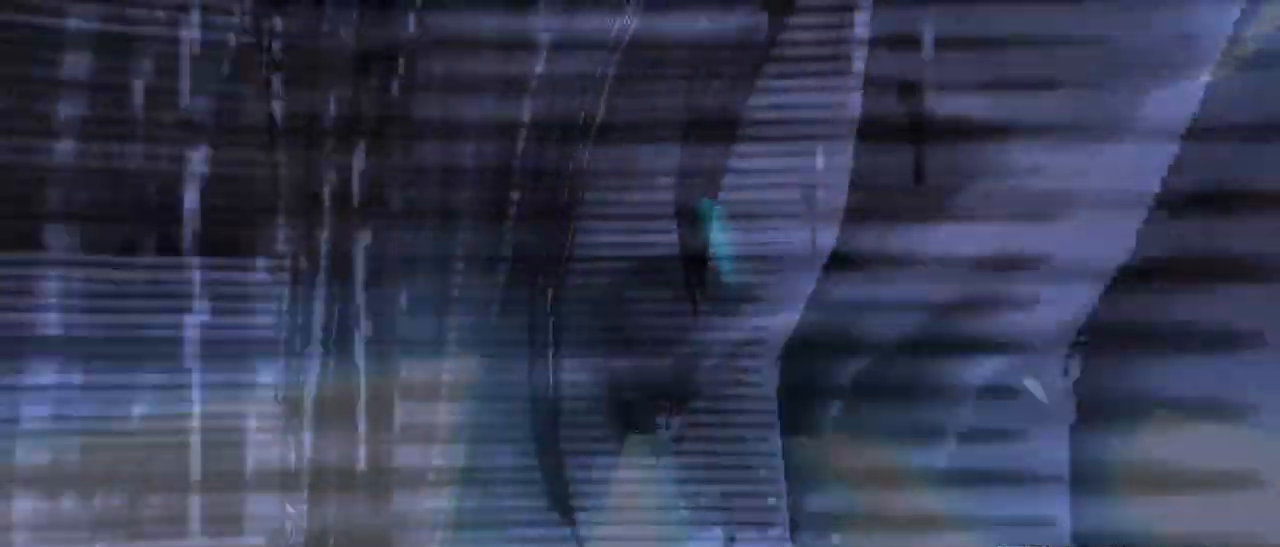
{"keys": ["shift", "w"], "mouse": [], "events": []}
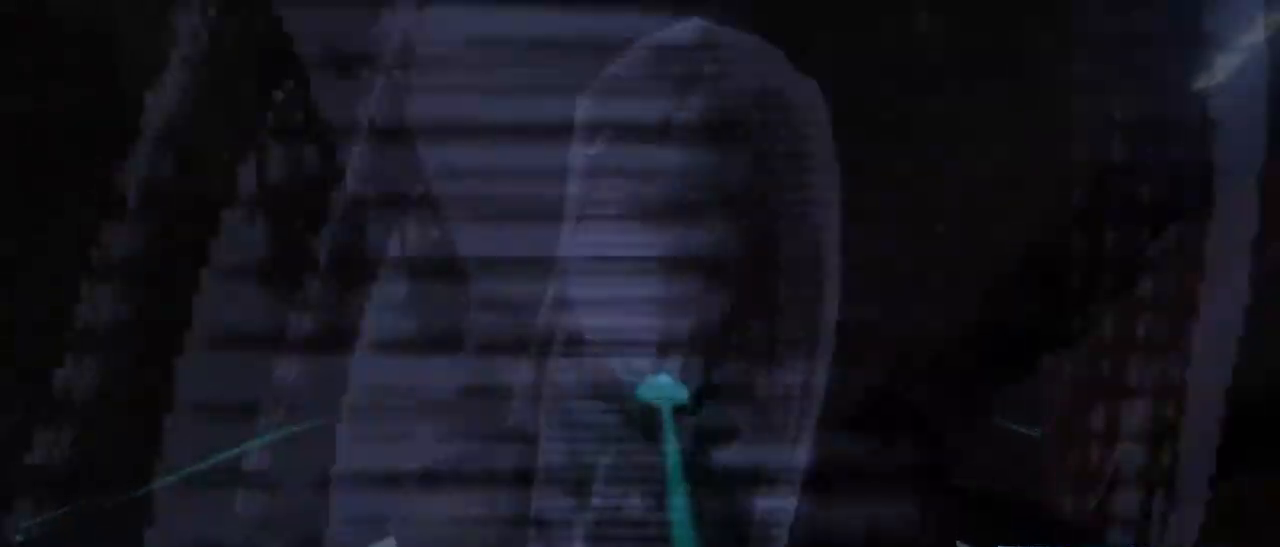
{"keys": ["shift", "w"], "mouse": [], "events": []}
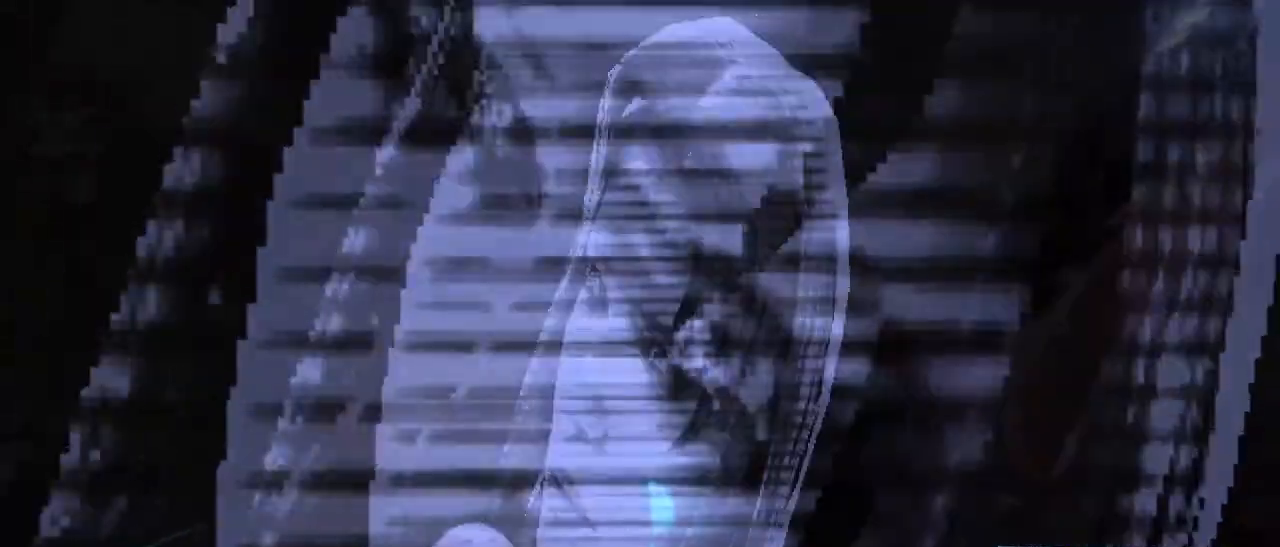
{"keys": ["shift", "w"], "mouse": [], "events": []}
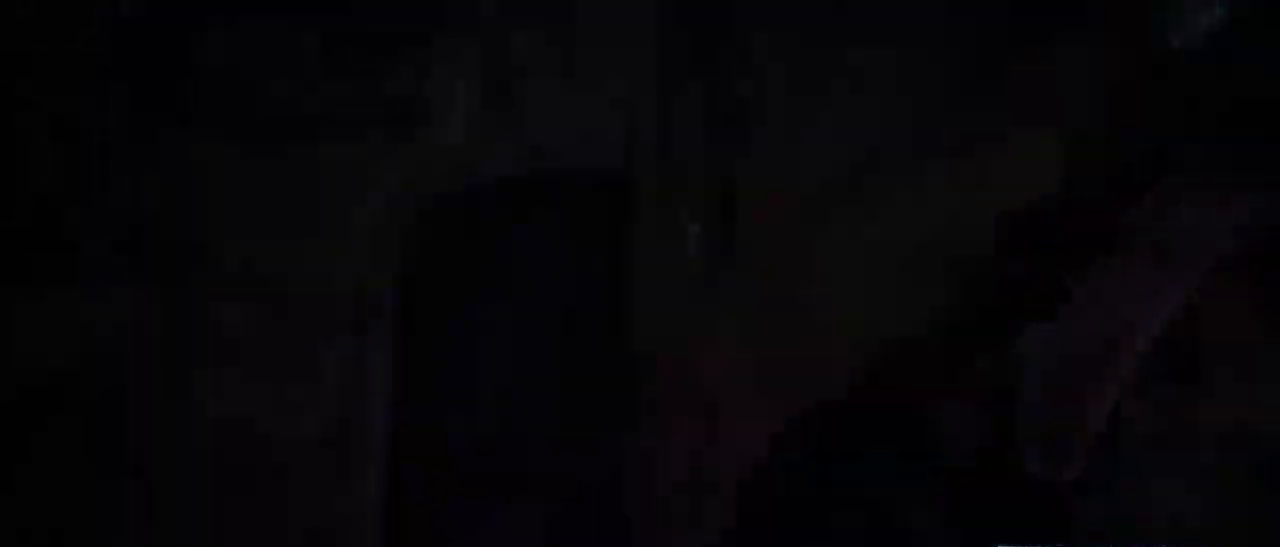
{"keys": ["shift", "w"], "mouse": [], "events": [[217, "f", "down"], [317, "f", "up"], [417, "f", "down"], [500, "f", "up"]]}
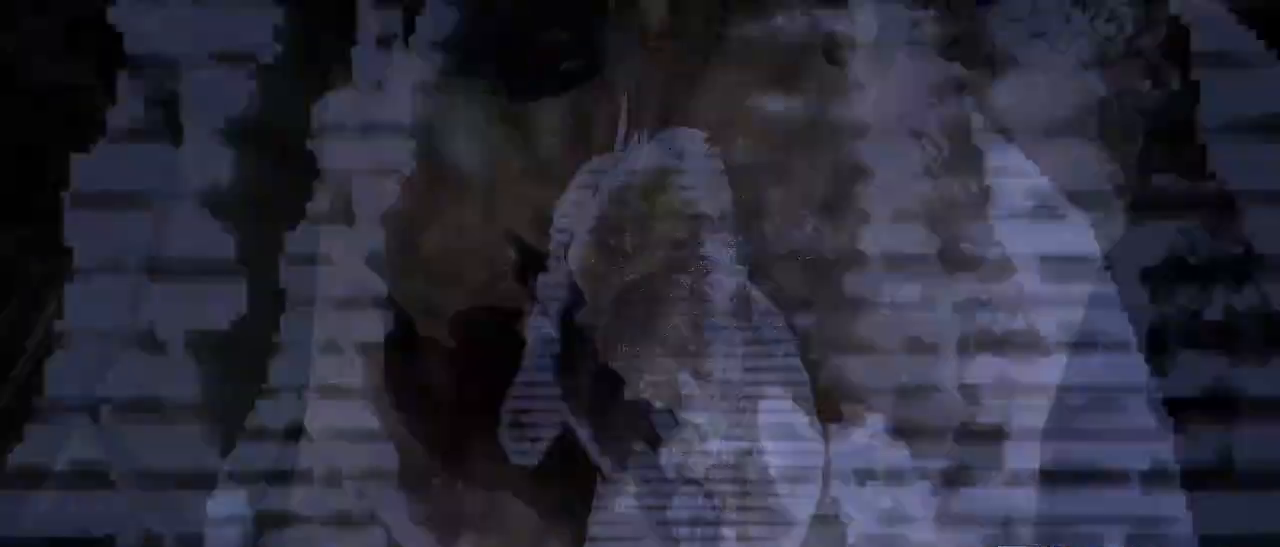
{"keys": ["shift", "w"], "mouse": [], "events": [[150, "f", "down"], [184, "f", "up"], [334, "f", "down"], [434, "f", "up"]]}
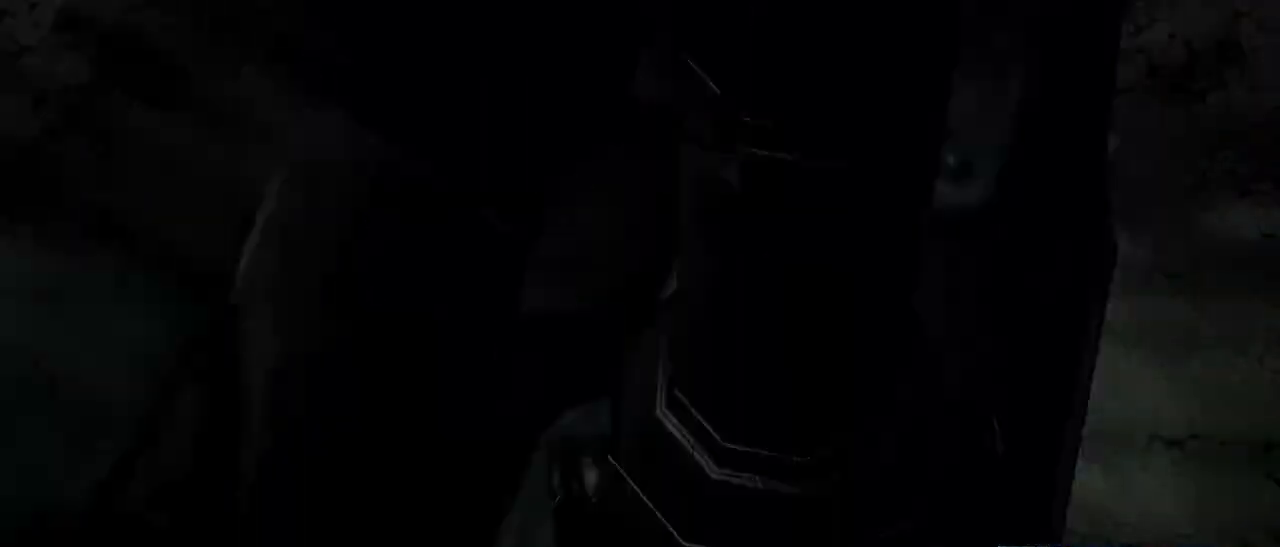
{"keys": ["f", "w"], "mouse": [], "events": [[67, "f", "down"], [167, "f", "up"], [167, "shift", "up"], [250, "f", "down"], [350, "f", "up"], [450, "f", "down"]]}
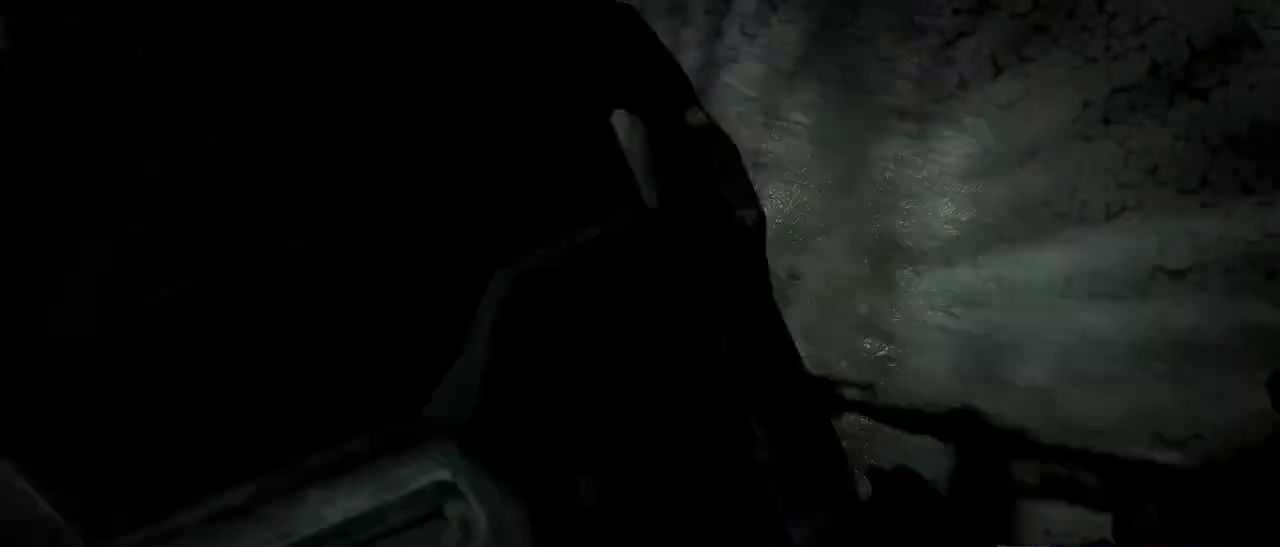
{"keys": ["a", "w"], "mouse": [], "events": [[34, "f", "up"], [84, "a", "down"], [184, "f", "down"], [267, "f", "up"], [417, "f", "down"], [500, "f", "up"]]}
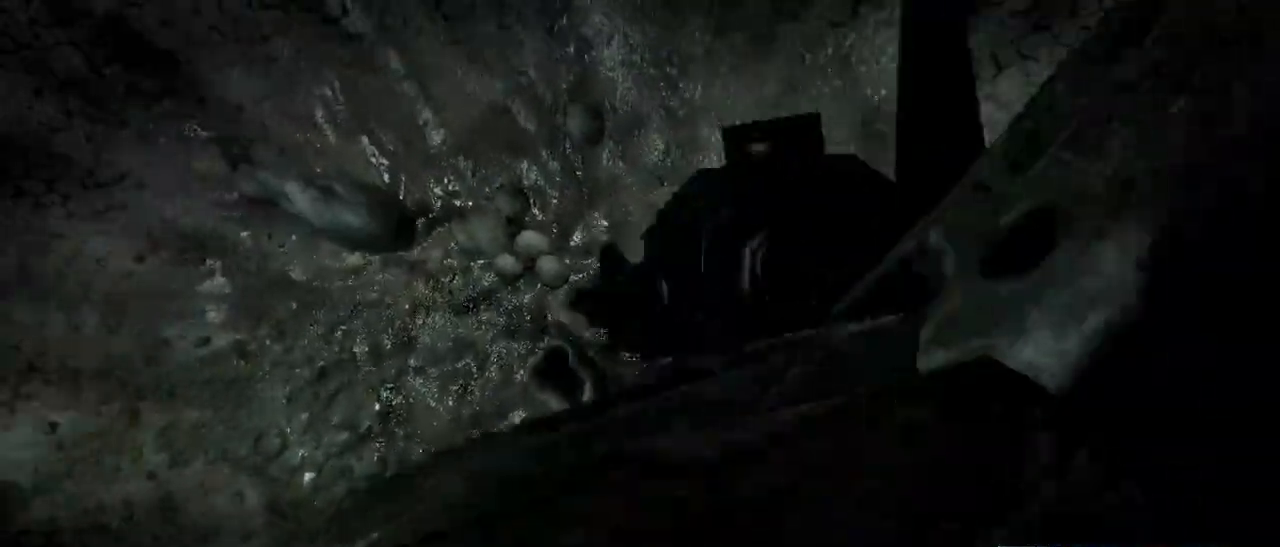
{"keys": ["a", "w"], "mouse": [], "events": []}